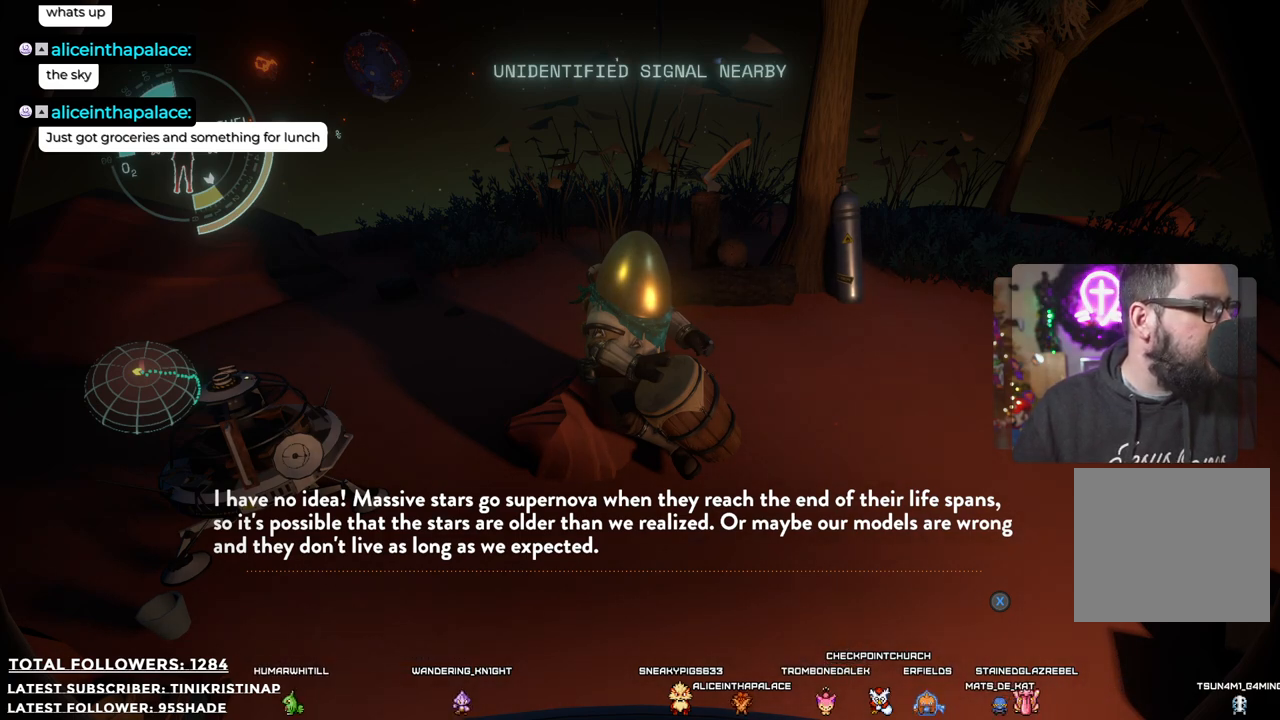
Gameplay with a controller (Xbox layout); each line is a JSON object with the inputs held at the frame after it. "events" lists button and stick changes between this image and that frame as [ms after this image, input, new state], when the widget could be followed in between. Not read: Z.
{"buttons": [], "left_stick": "center", "right_stick": "center", "events": [[217, "X", "down"], [300, "X", "up"]]}
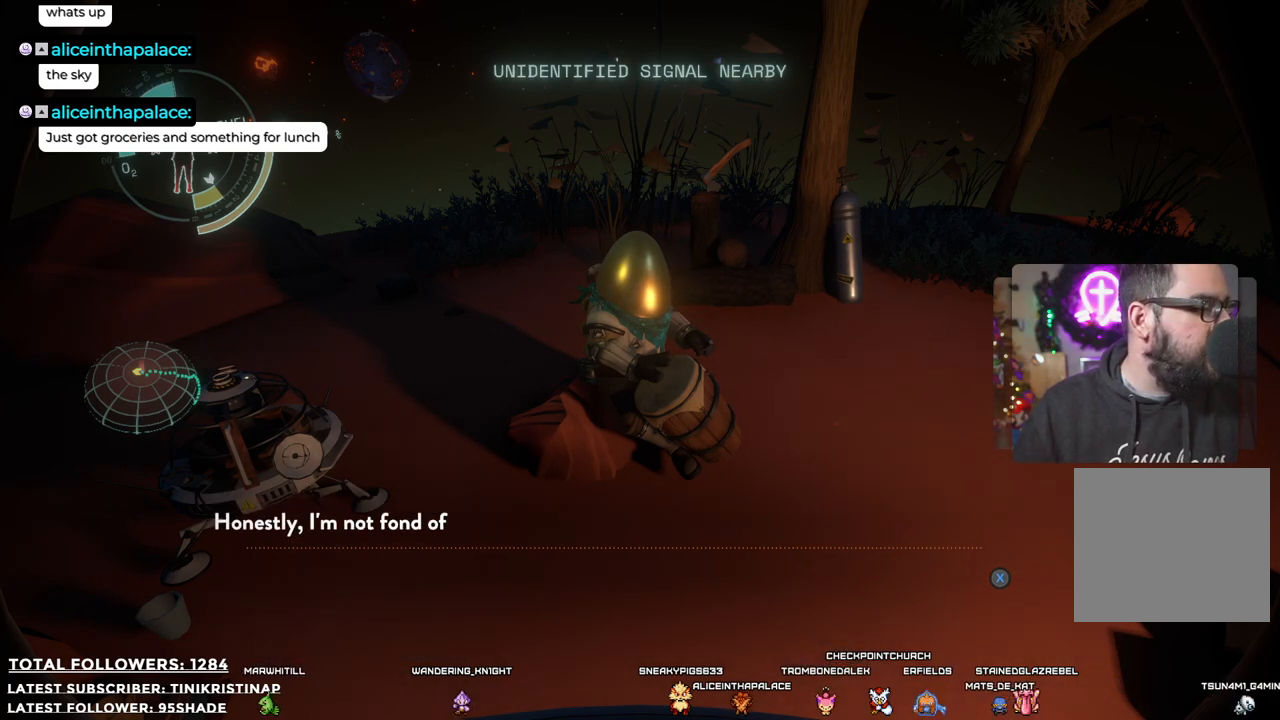
{"buttons": [], "left_stick": "center", "right_stick": "center", "events": []}
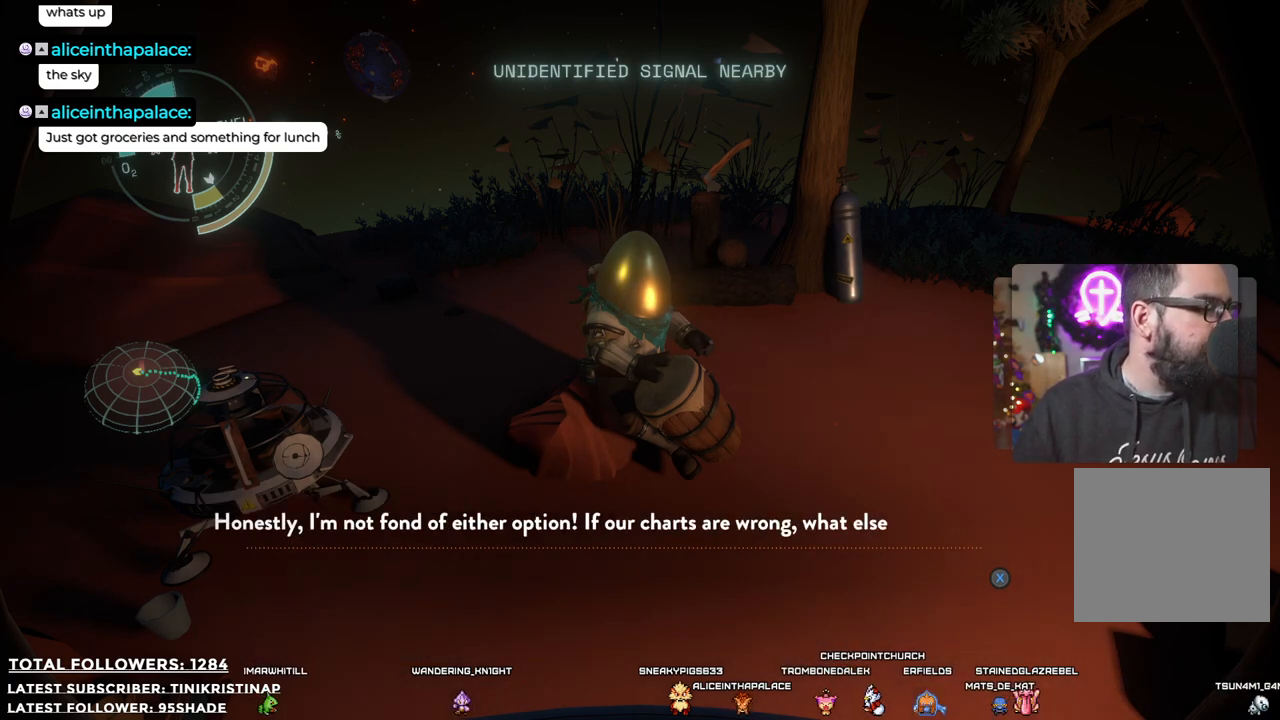
{"buttons": [], "left_stick": "center", "right_stick": "center", "events": []}
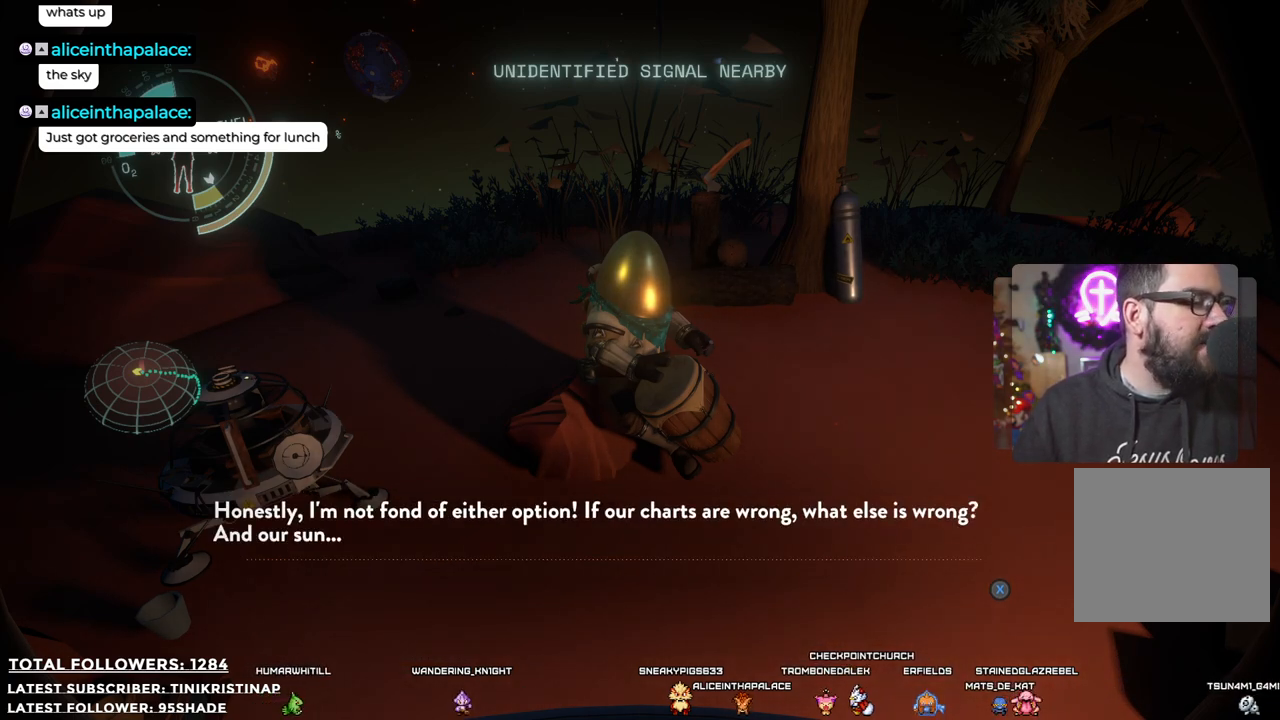
{"buttons": [], "left_stick": "center", "right_stick": "center", "events": []}
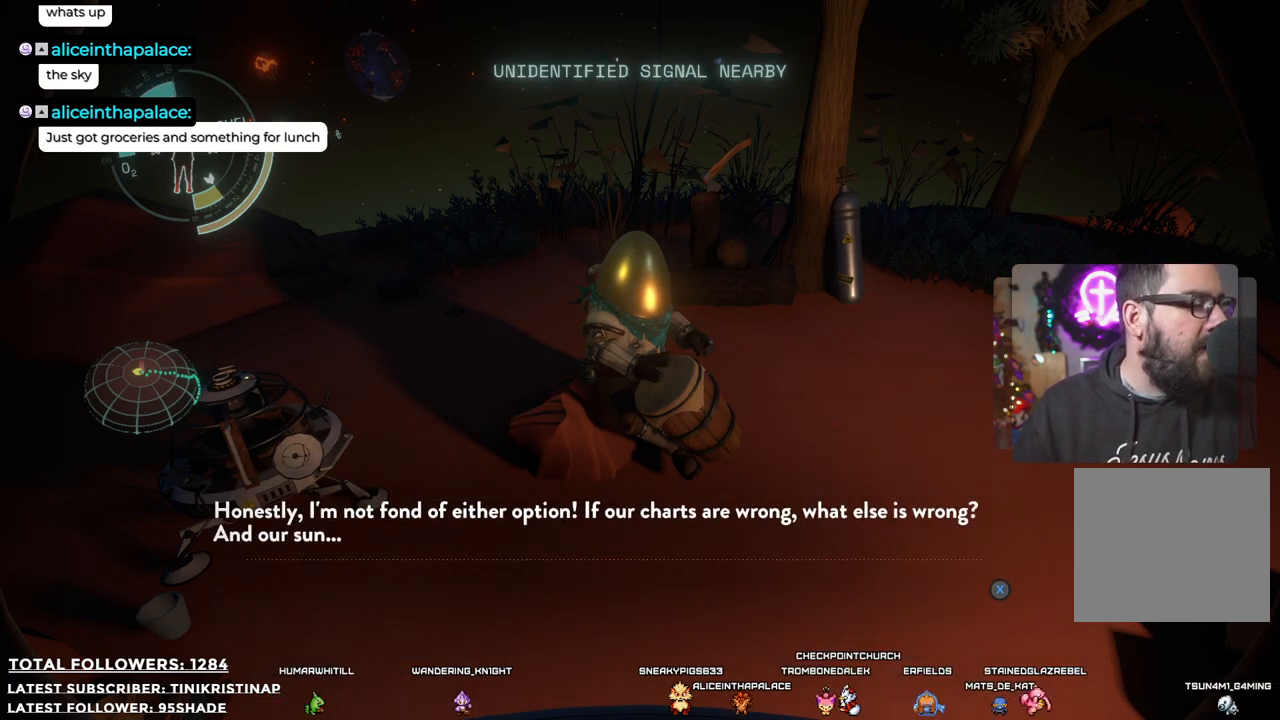
{"buttons": [], "left_stick": "center", "right_stick": "center", "events": []}
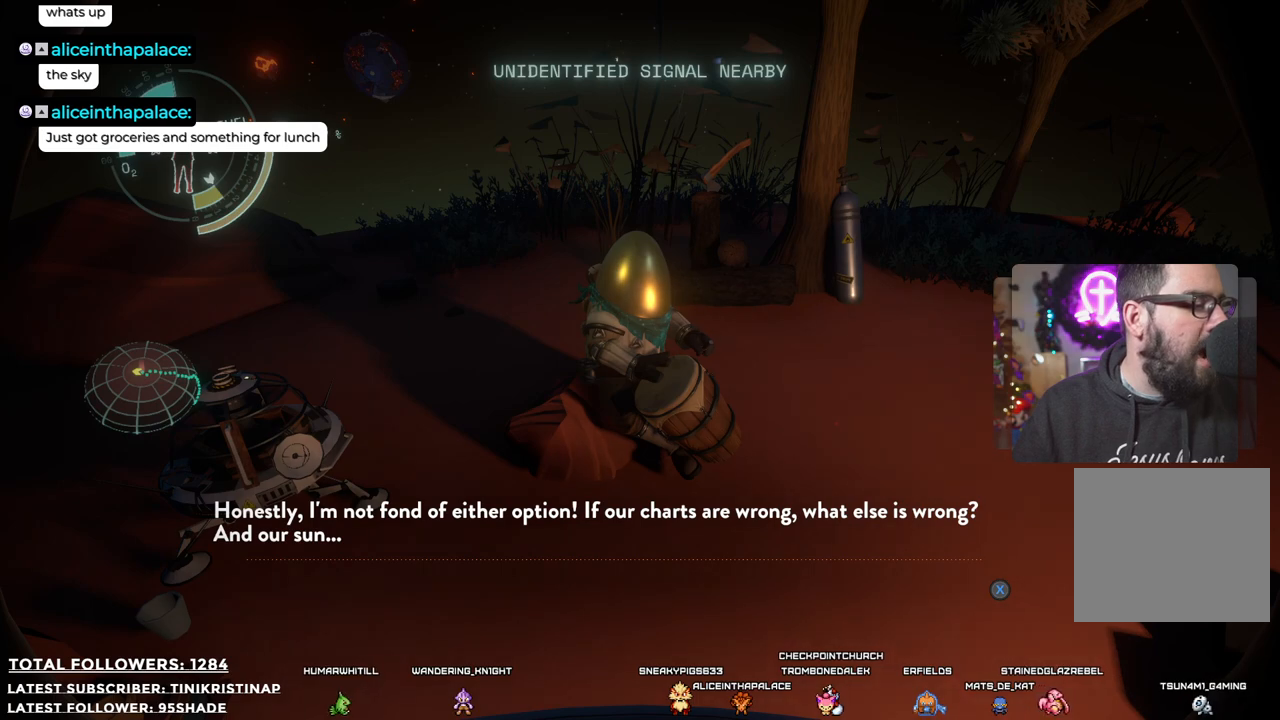
{"buttons": [], "left_stick": "center", "right_stick": "center", "events": []}
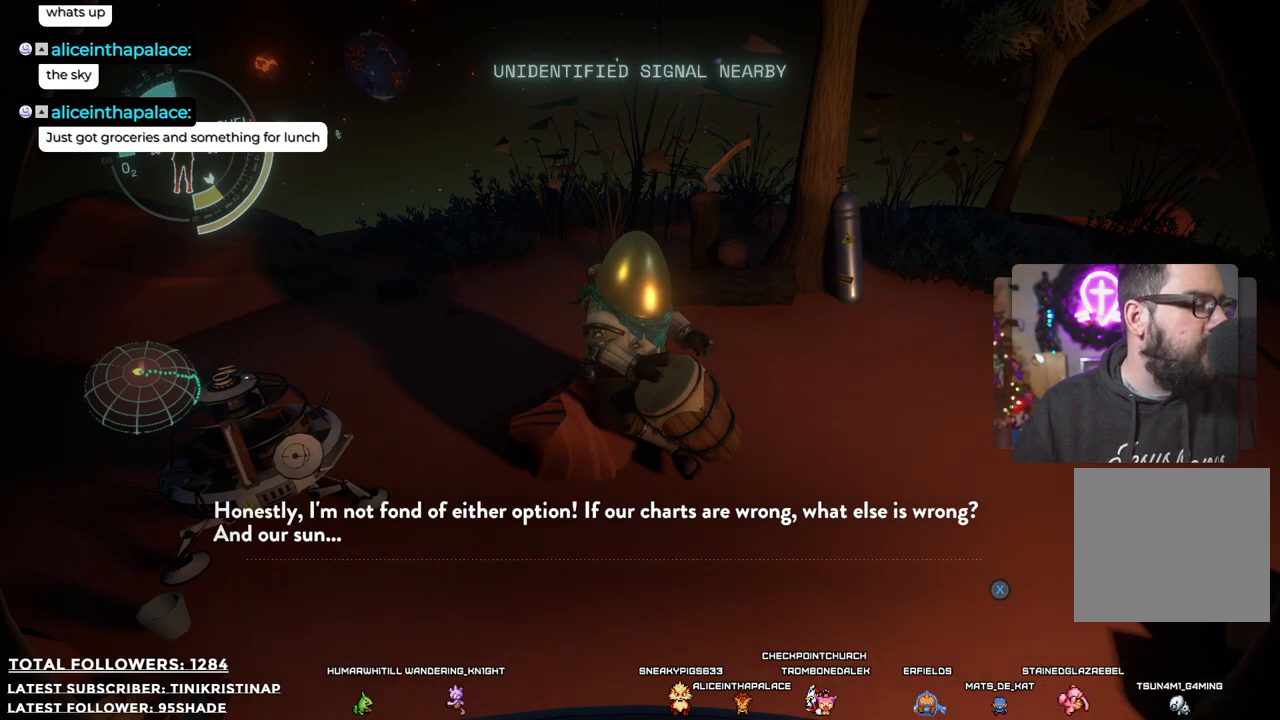
{"buttons": [], "left_stick": "center", "right_stick": "center", "events": []}
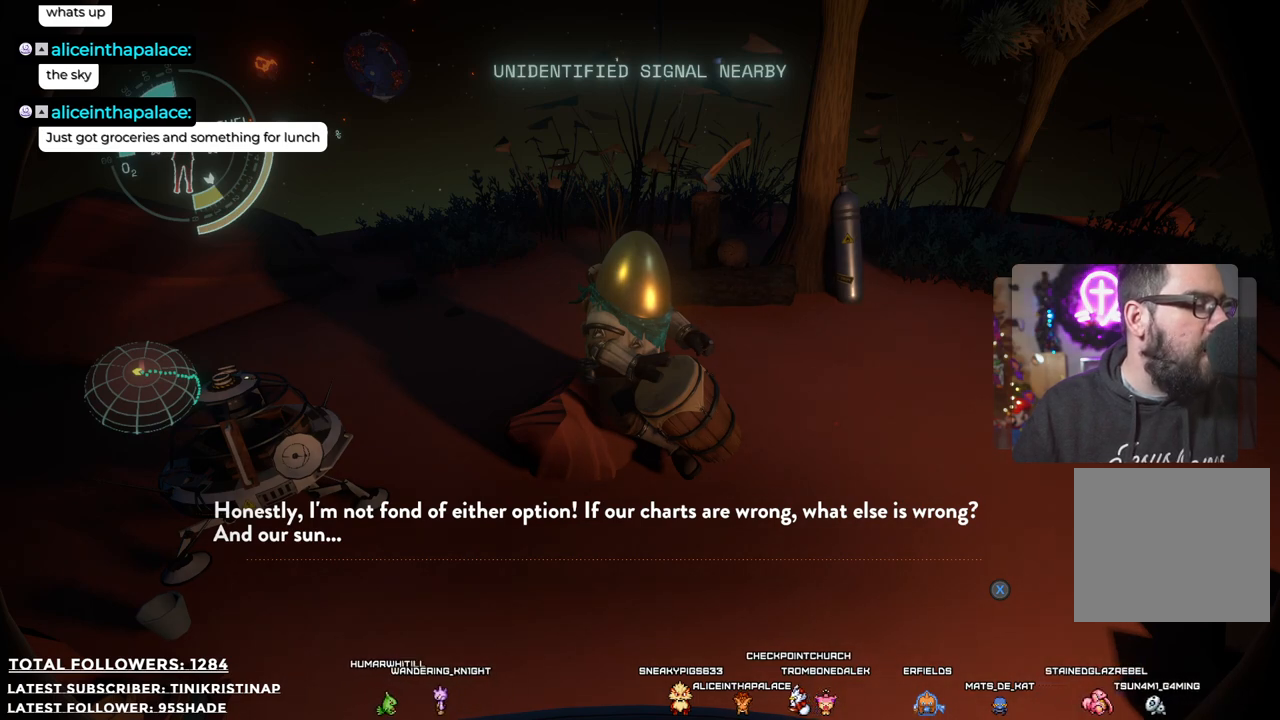
{"buttons": [], "left_stick": "center", "right_stick": "center", "events": []}
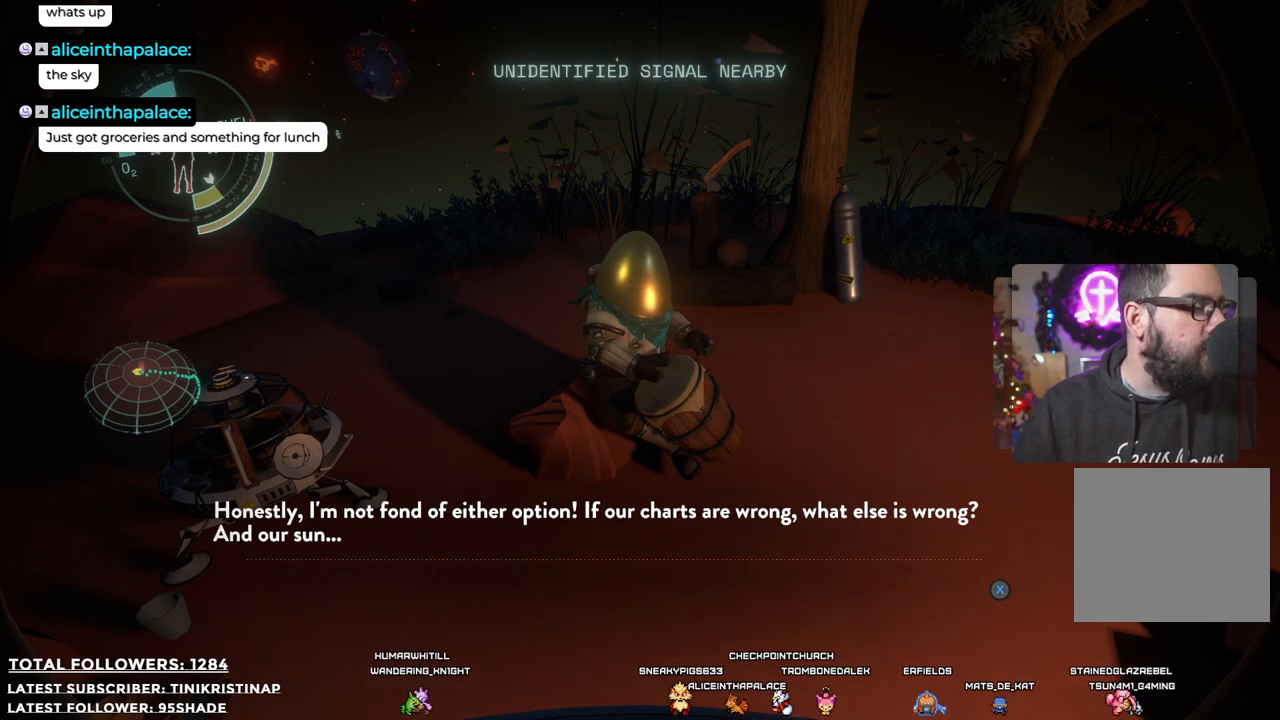
{"buttons": [], "left_stick": "center", "right_stick": "center", "events": [[333, "X", "down"], [450, "X", "up"]]}
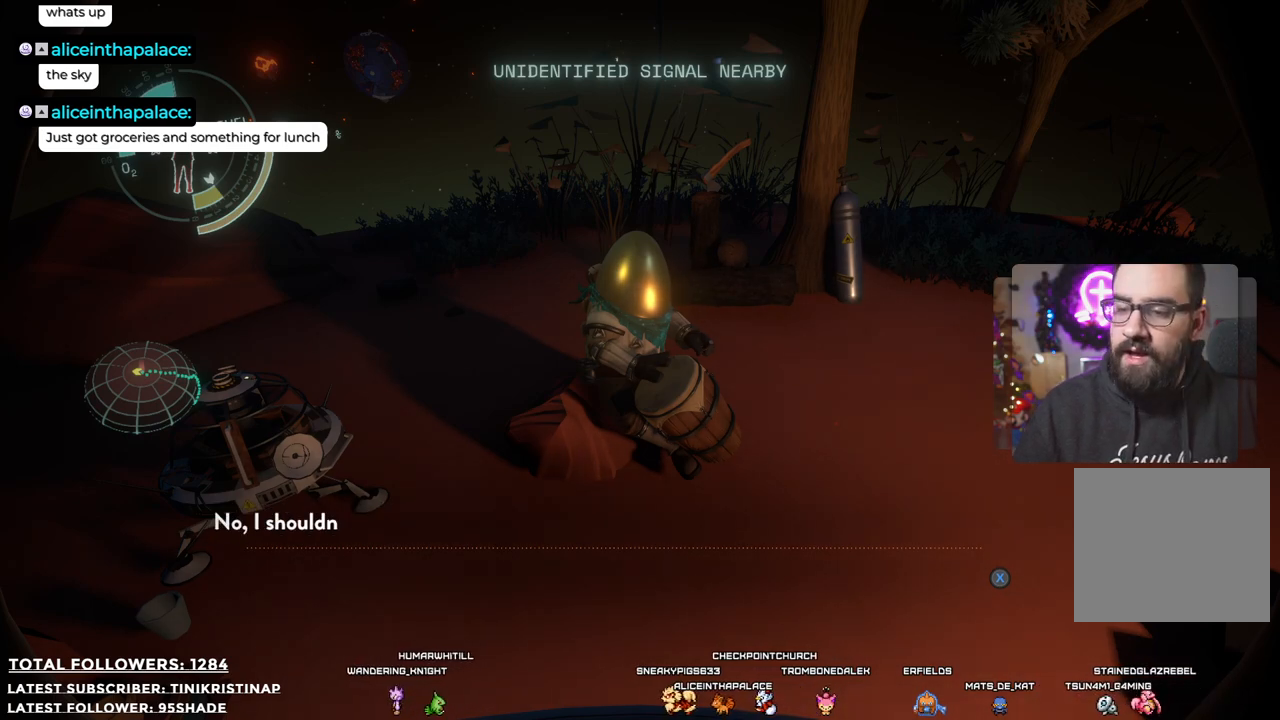
{"buttons": [], "left_stick": "center", "right_stick": "center", "events": []}
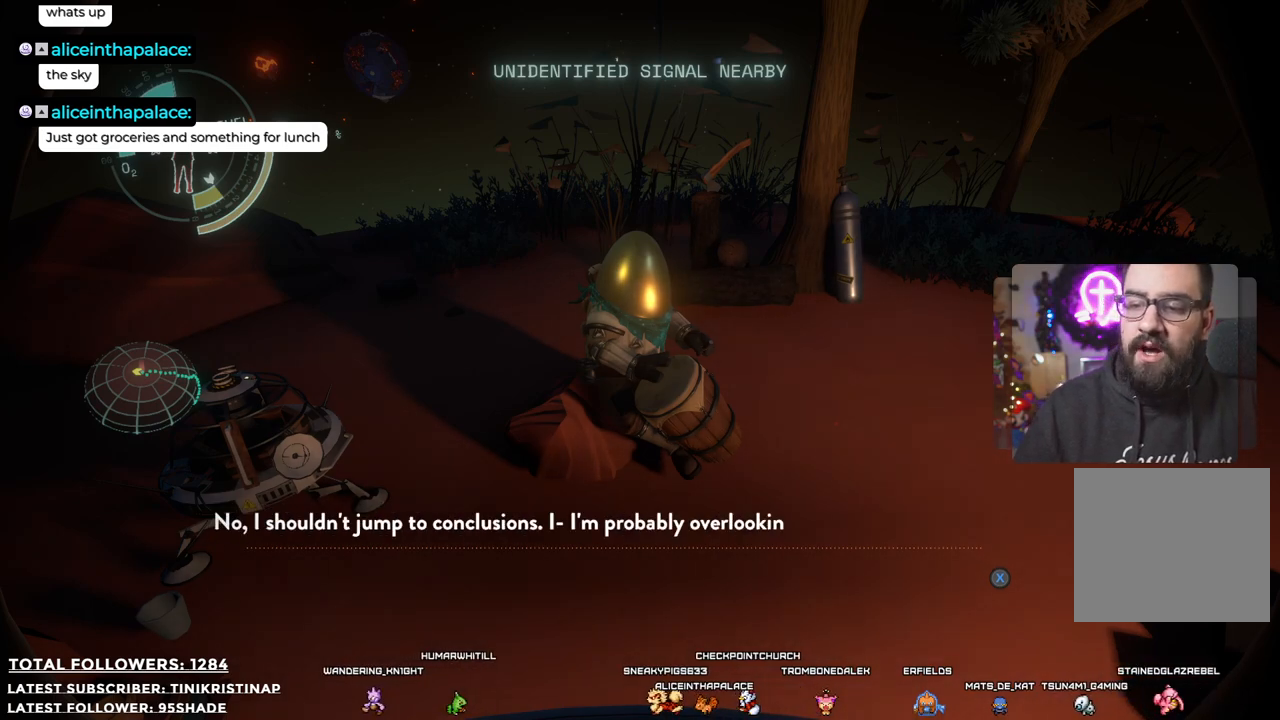
{"buttons": [], "left_stick": "center", "right_stick": "center", "events": []}
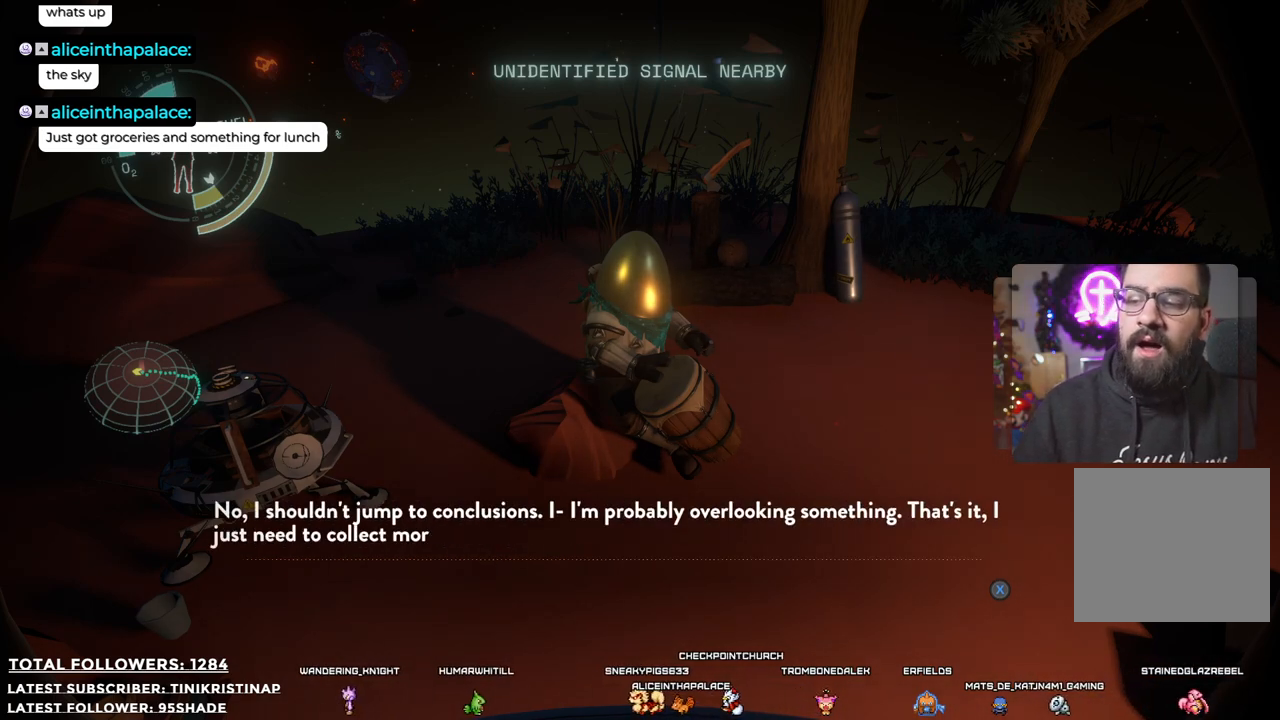
{"buttons": [], "left_stick": "center", "right_stick": "center", "events": []}
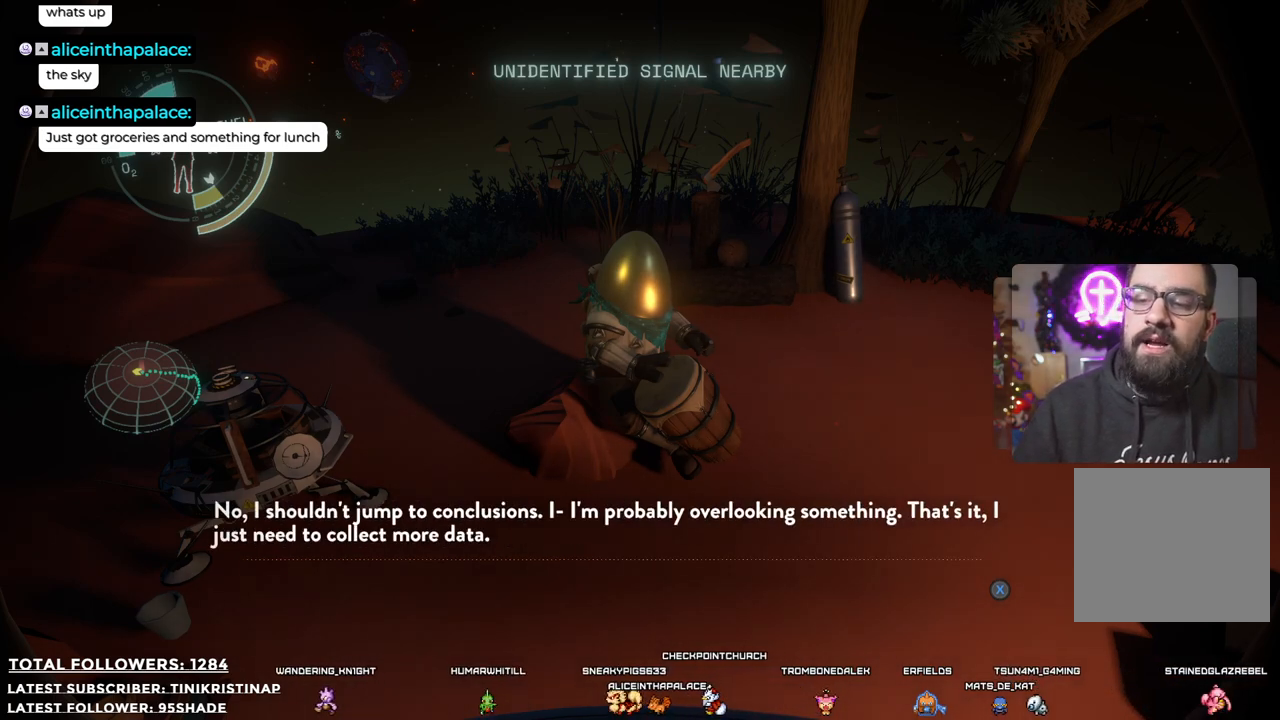
{"buttons": [], "left_stick": "center", "right_stick": "center", "events": []}
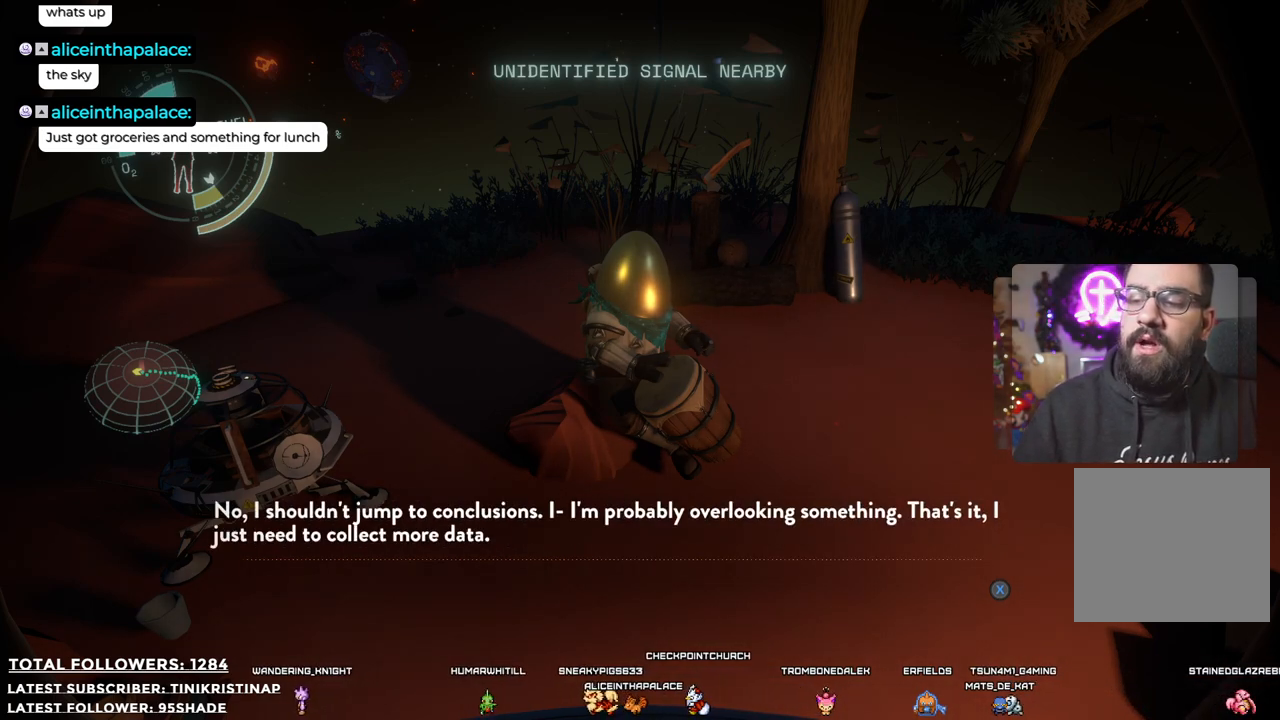
{"buttons": [], "left_stick": "center", "right_stick": "center", "events": []}
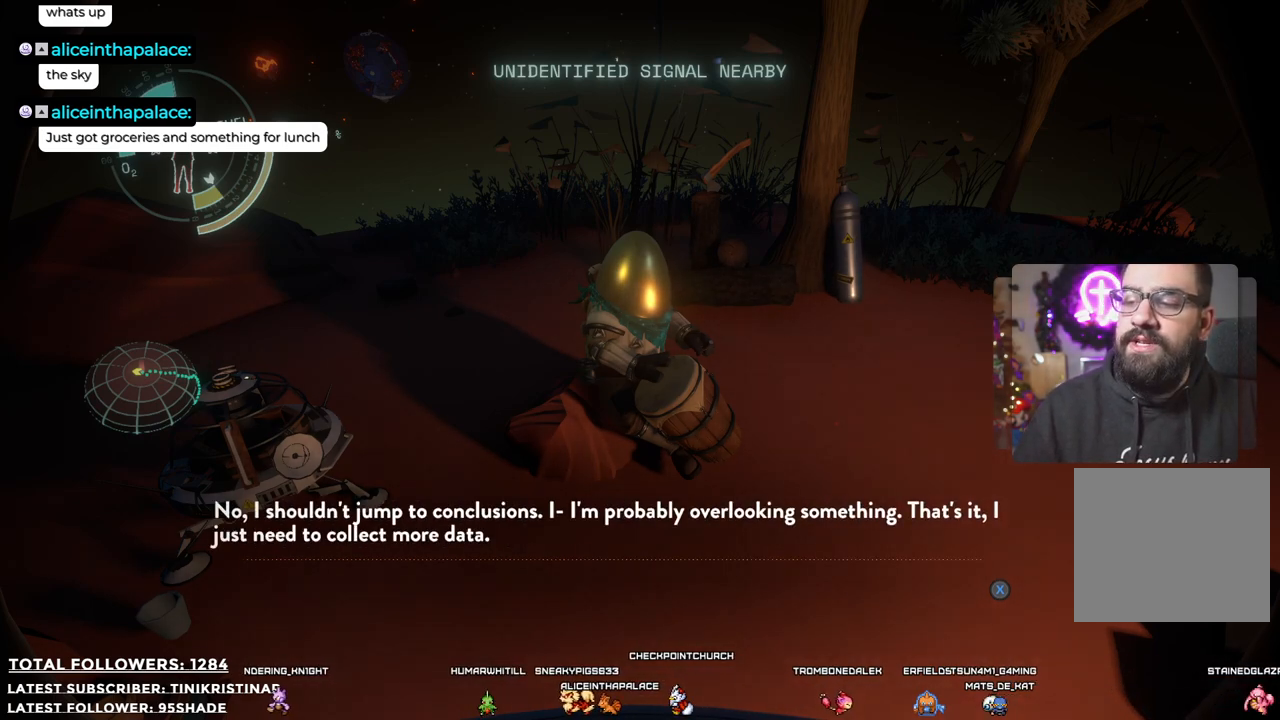
{"buttons": [], "left_stick": "center", "right_stick": "center", "events": []}
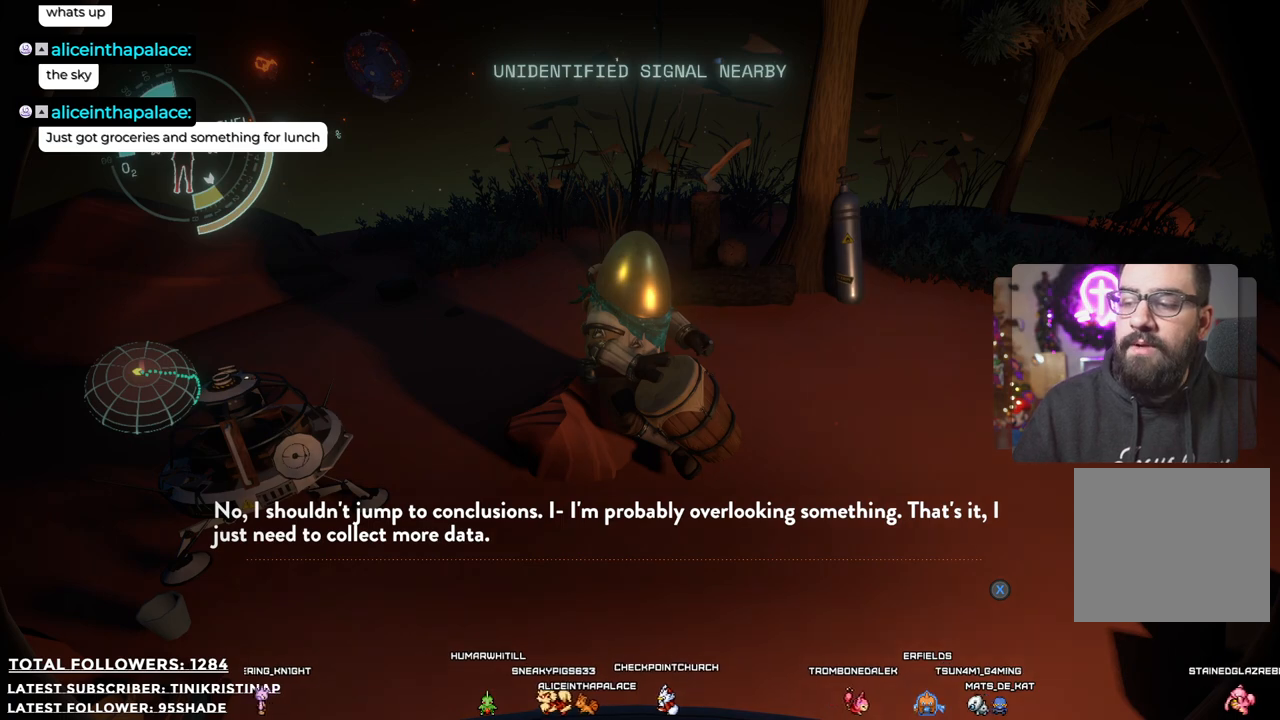
{"buttons": [], "left_stick": "center", "right_stick": "center", "events": []}
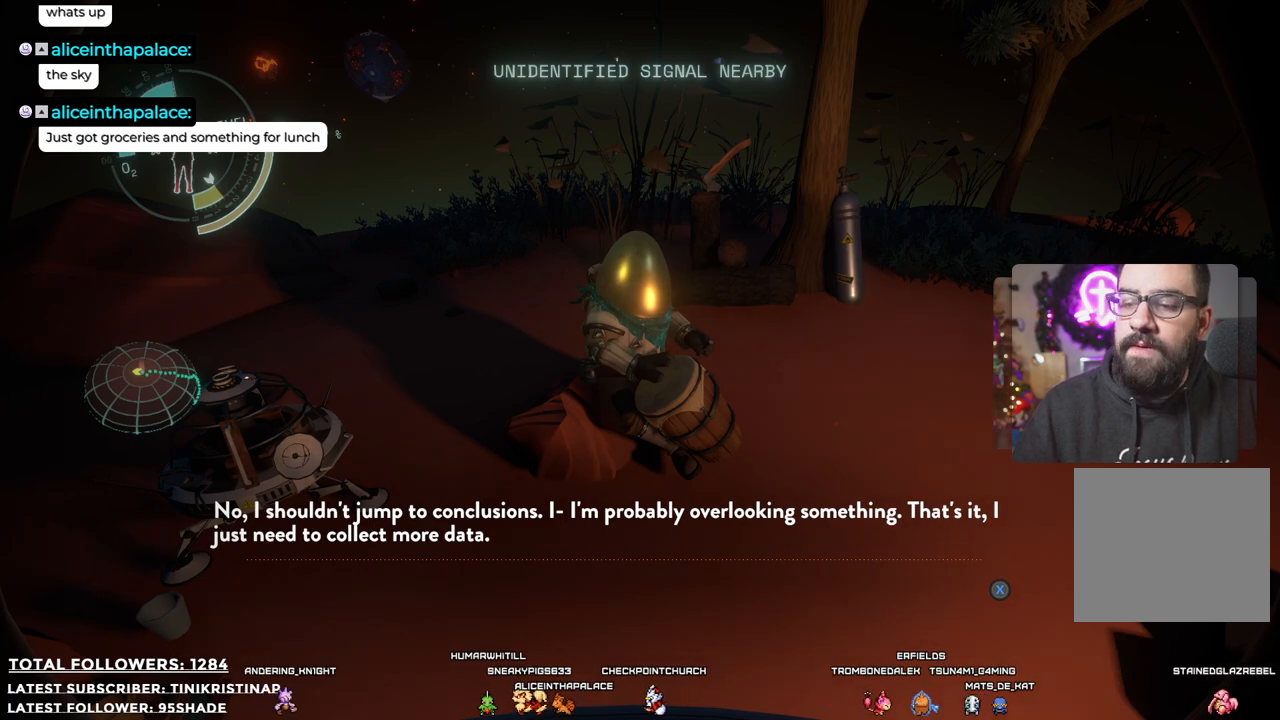
{"buttons": [], "left_stick": "center", "right_stick": "center", "events": []}
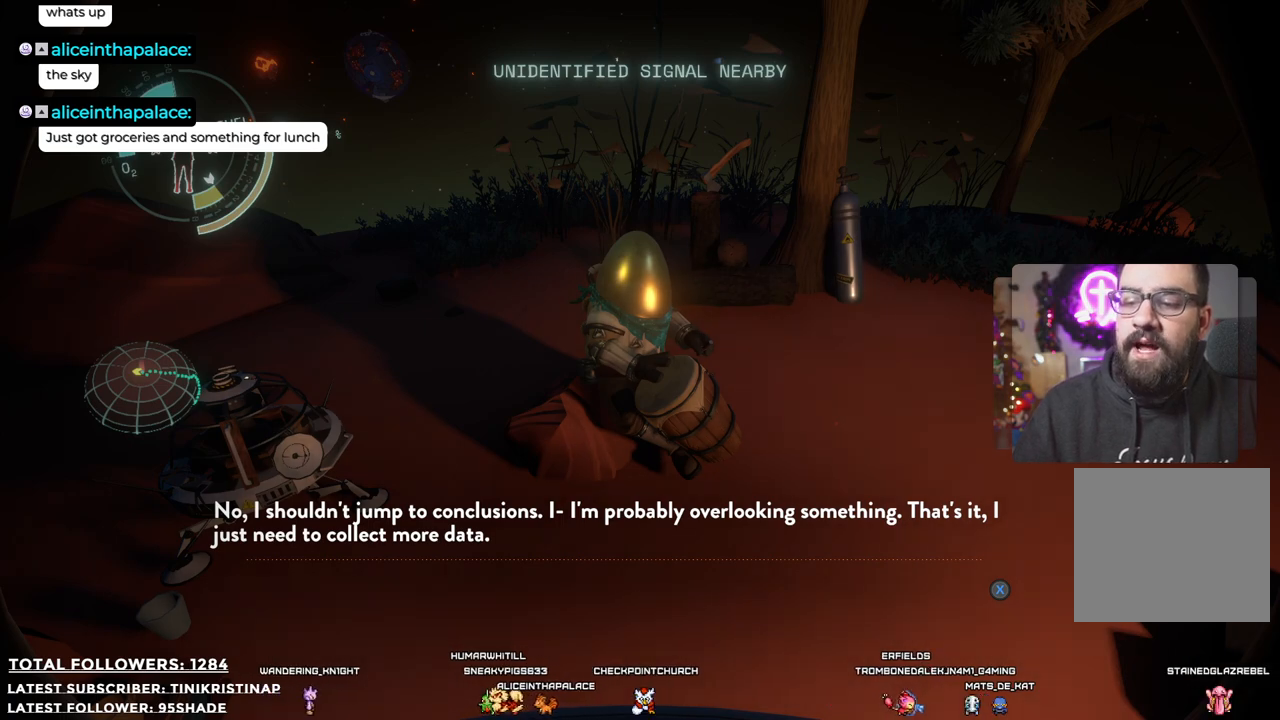
{"buttons": ["X"], "left_stick": "center", "right_stick": "center", "events": [[383, "X", "down"]]}
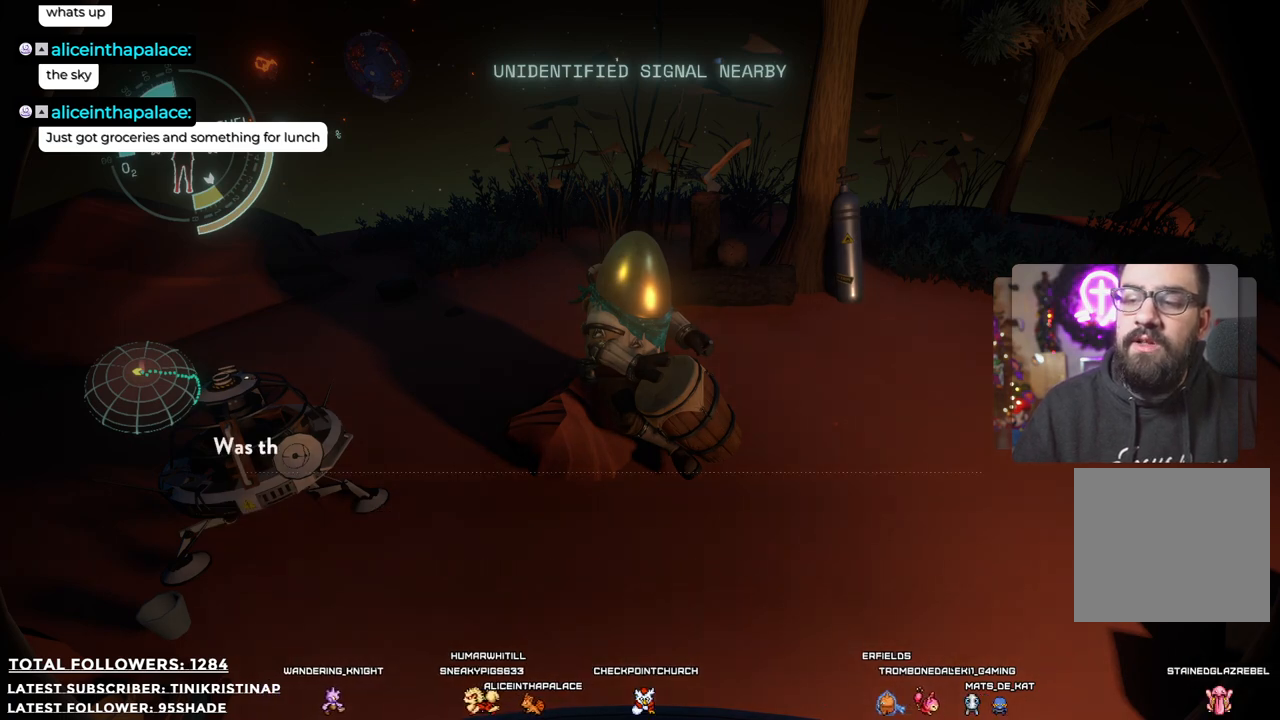
{"buttons": [], "left_stick": "center", "right_stick": "center", "events": [[33, "X", "up"]]}
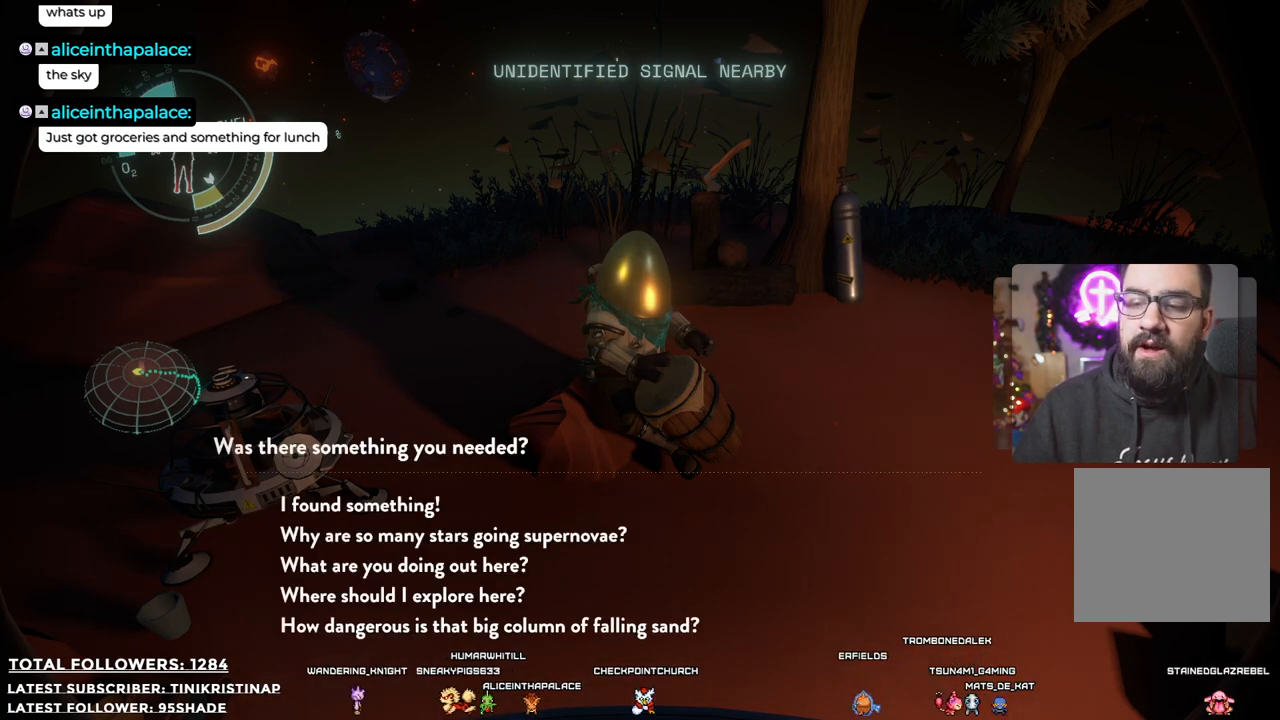
{"buttons": [], "left_stick": "center", "right_stick": "center", "events": []}
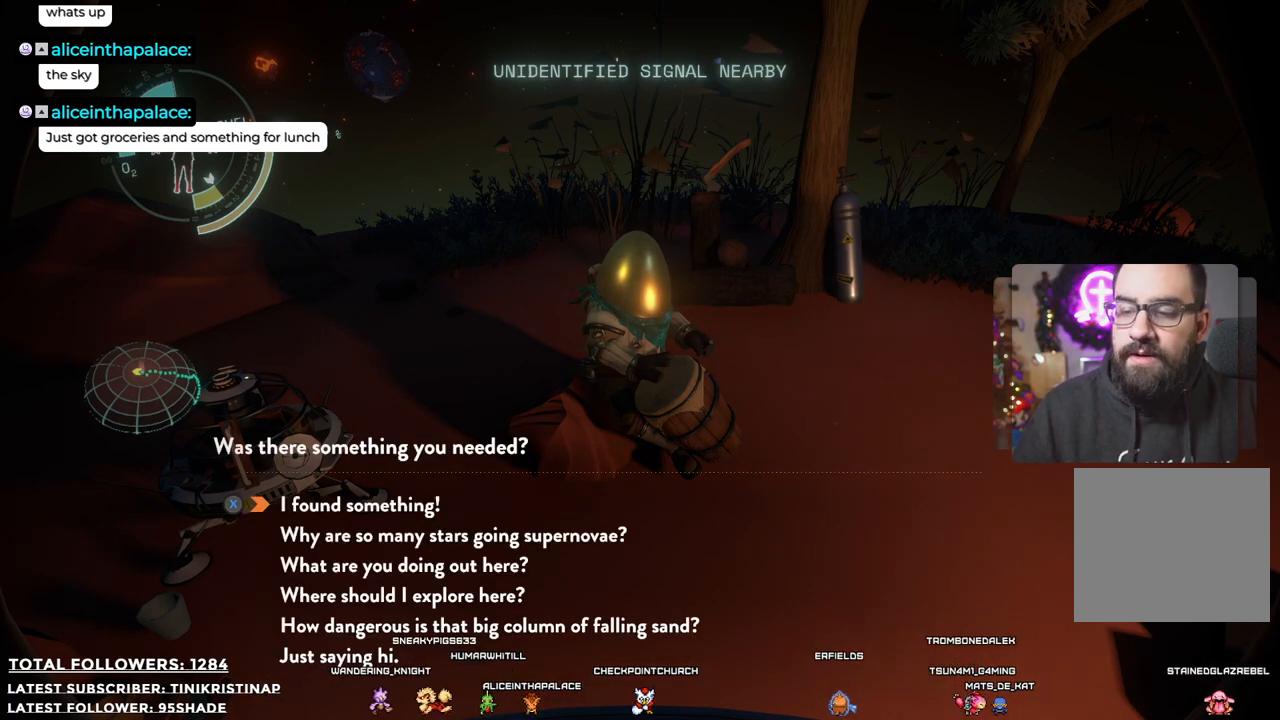
{"buttons": [], "left_stick": "center", "right_stick": "center", "events": [[83, "DPAD_DOWN", "down"], [217, "DPAD_DOWN", "up"], [317, "DPAD_DOWN", "down"], [483, "DPAD_DOWN", "up"]]}
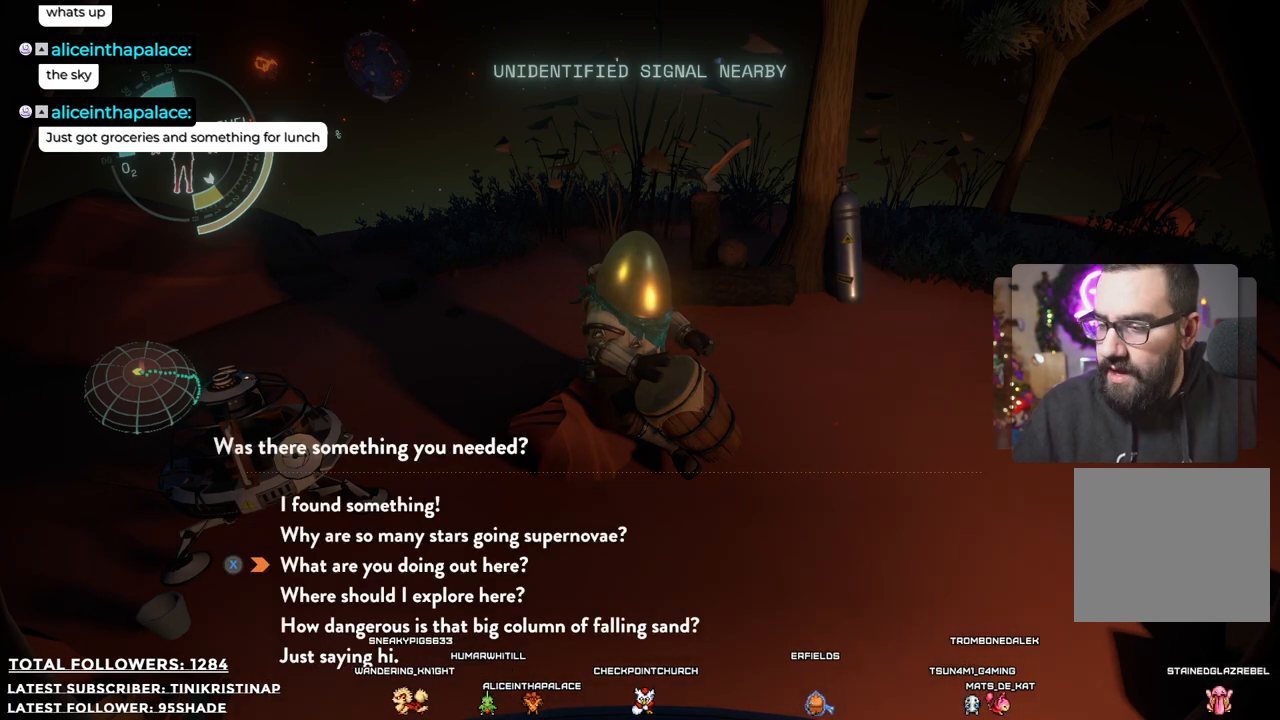
{"buttons": [], "left_stick": "center", "right_stick": "center", "events": [[300, "DPAD_UP", "down"], [433, "DPAD_UP", "up"]]}
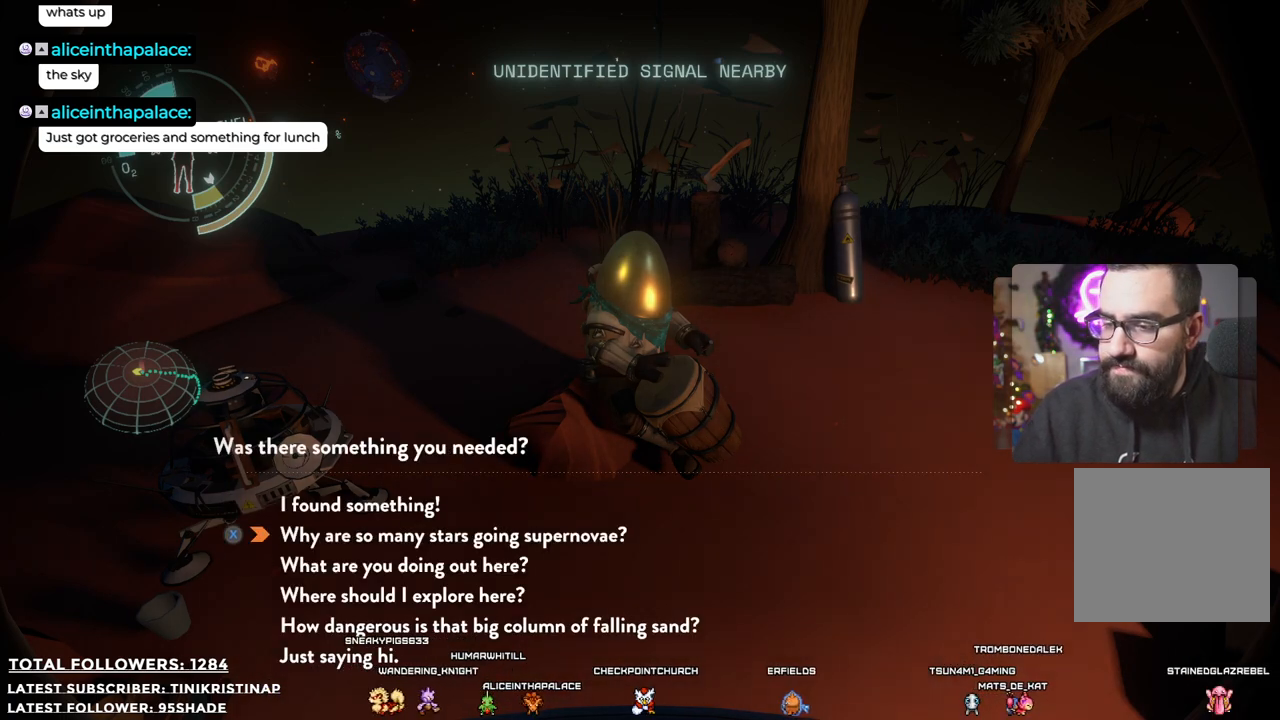
{"buttons": [], "left_stick": "center", "right_stick": "center", "events": [[117, "DPAD_DOWN", "down"], [267, "DPAD_DOWN", "up"]]}
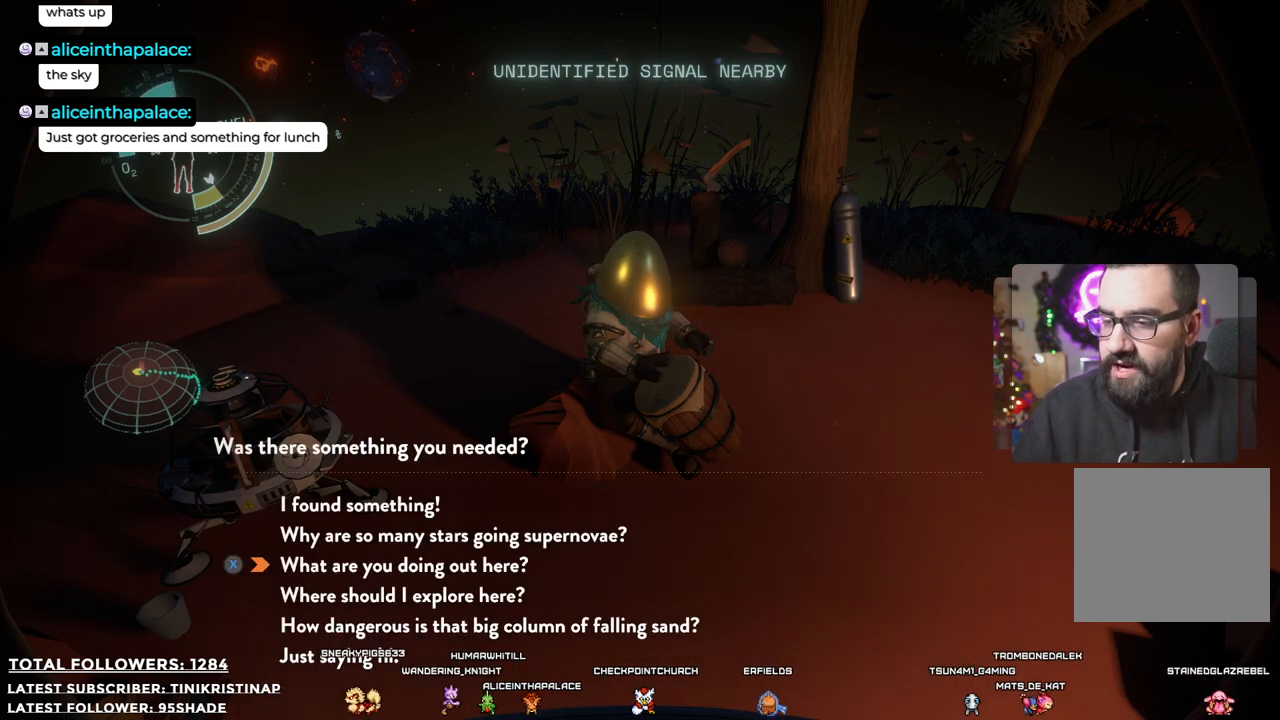
{"buttons": [], "left_stick": "center", "right_stick": "center", "events": [[17, "X", "down"], [67, "X", "up"]]}